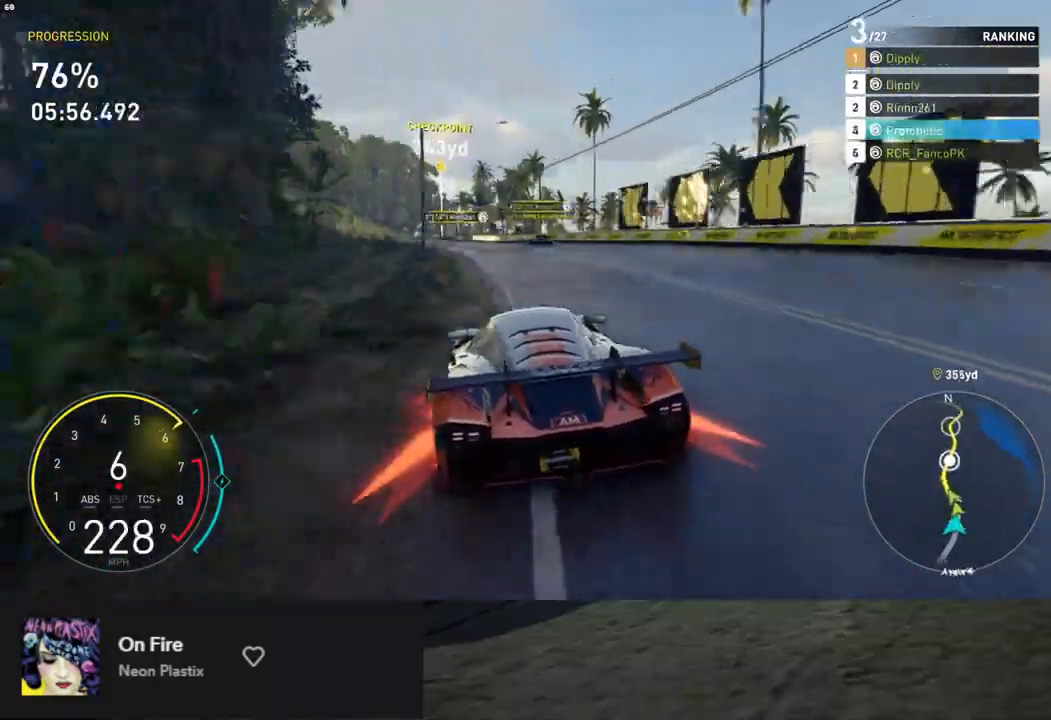
Gameplay with a controller (Xbox layout); each line is a JSON object with the inputs held at the frame after it. "events" lists button and stick changes between this image and that frame as [ms after this image, input, new state], when the widget could be followed in between.
{"buttons": ["L1", "R2"], "left_stick": "left", "right_stick": "center", "events": [[267, "L1", "down"], [317, "left_stick", "center"], [451, "left_stick", "left"]]}
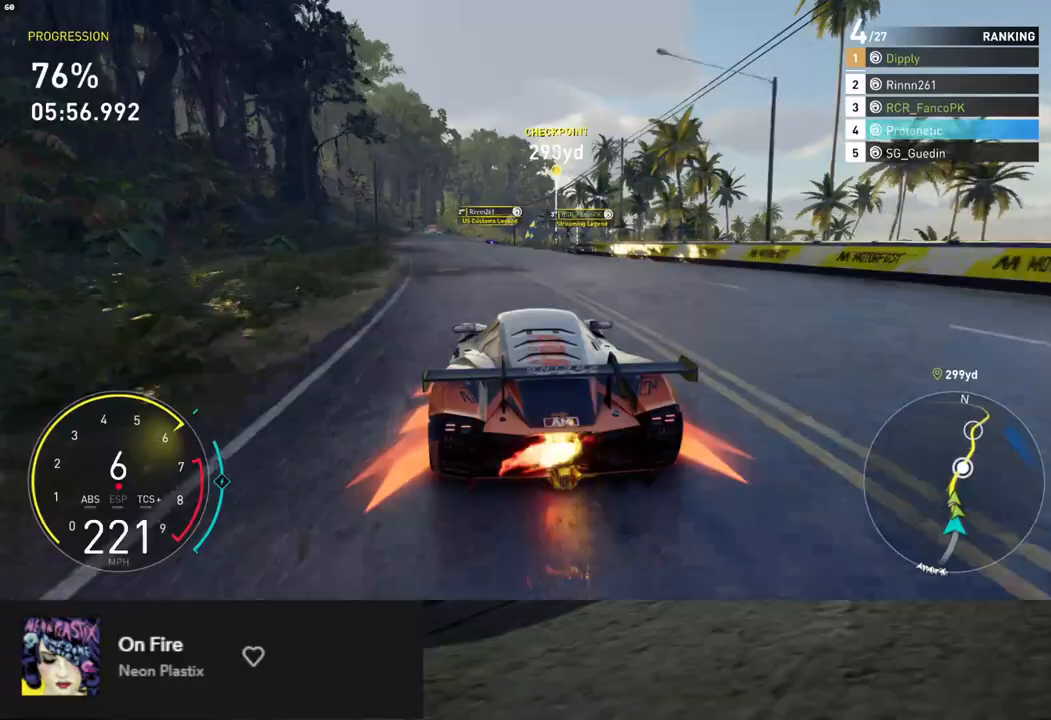
{"buttons": ["R2"], "left_stick": "center", "right_stick": "center", "events": [[168, "left_stick", "center"], [301, "L1", "up"]]}
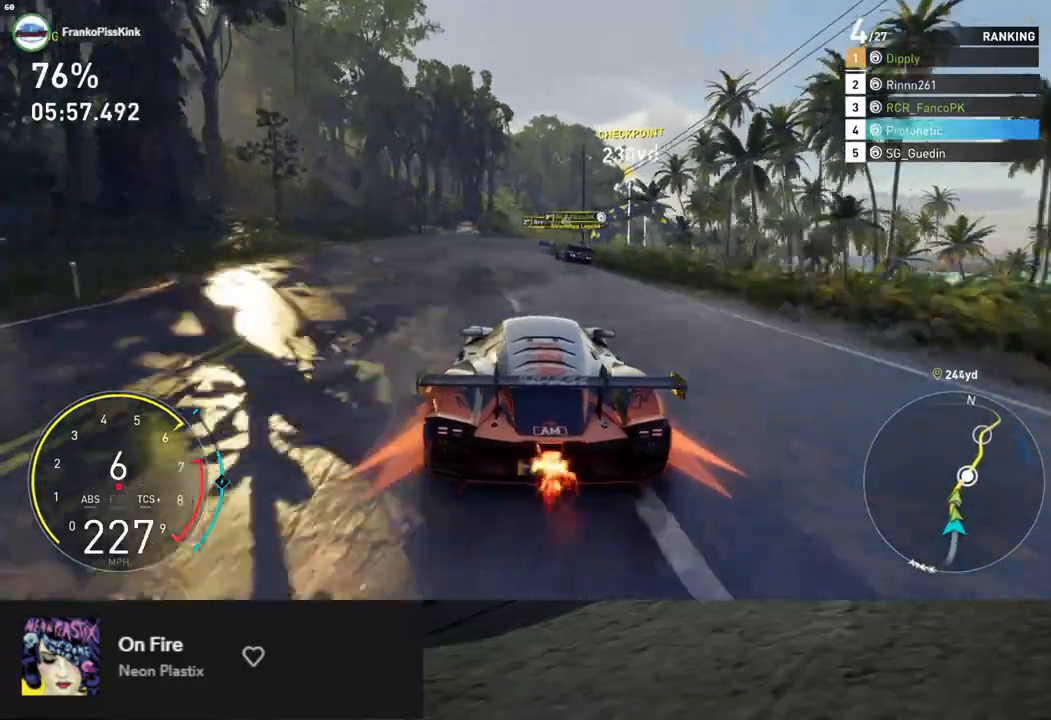
{"buttons": ["R2"], "left_stick": "right", "right_stick": "center", "events": [[318, "left_stick", "right"]]}
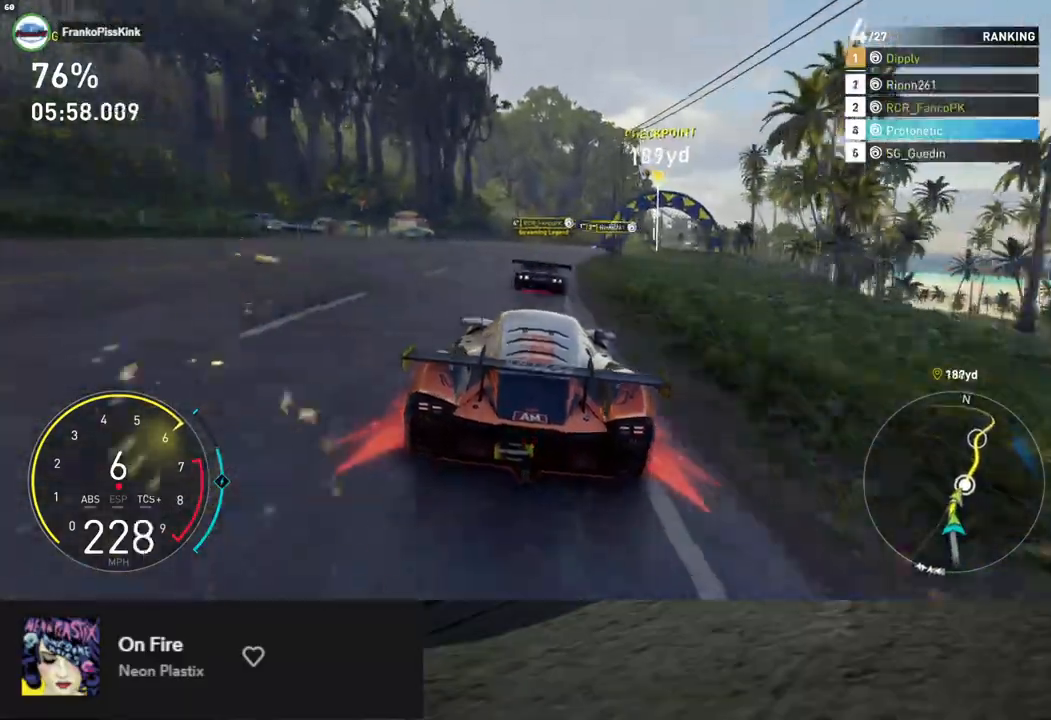
{"buttons": ["R2"], "left_stick": "left", "right_stick": "center", "events": [[301, "left_stick", "center"], [485, "left_stick", "left"]]}
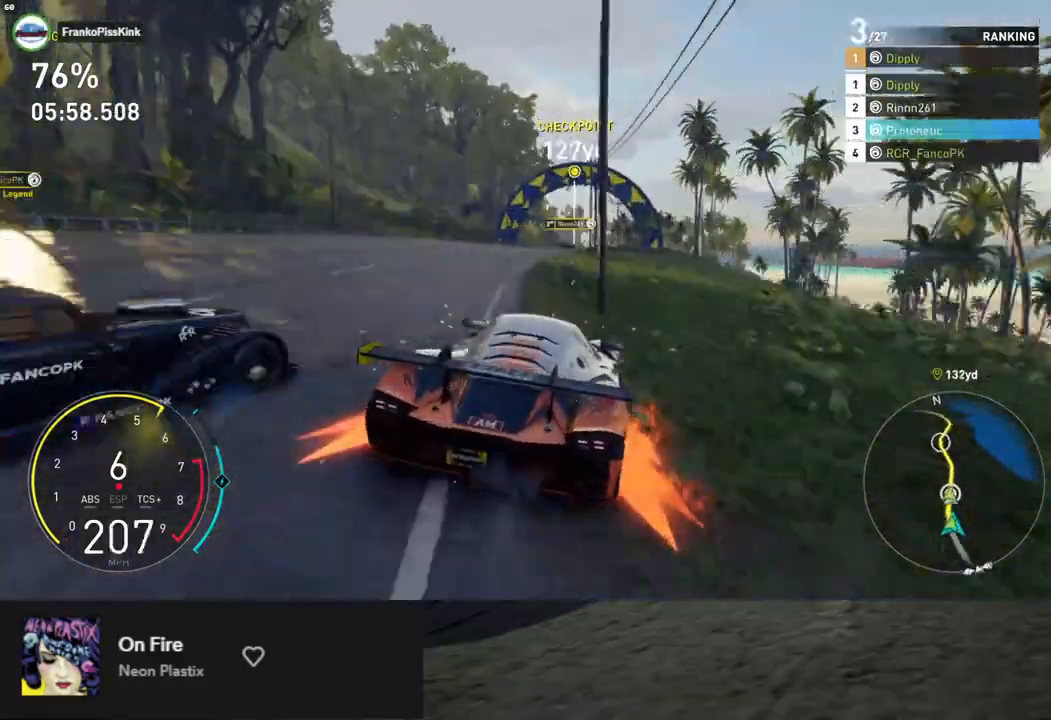
{"buttons": ["R2"], "left_stick": "center", "right_stick": "center", "events": [[134, "left_stick", "center"], [285, "left_stick", "right"], [469, "left_stick", "center"]]}
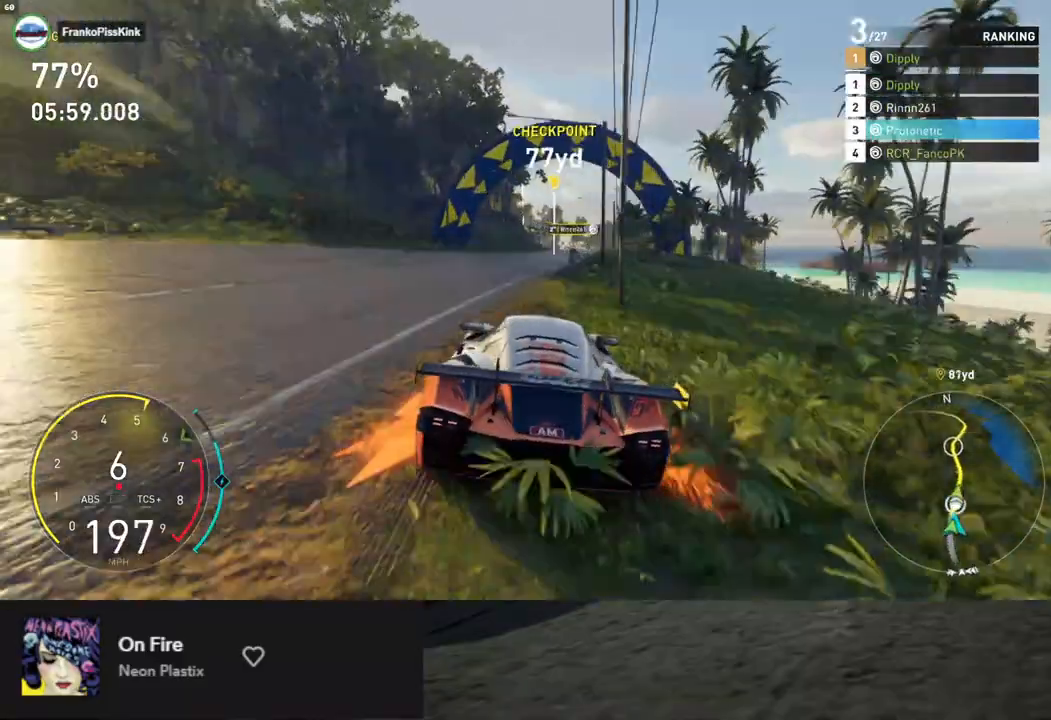
{"buttons": ["L1", "R2"], "left_stick": "center", "right_stick": "center", "events": [[17, "L1", "down"], [251, "left_stick", "right"], [368, "left_stick", "center"]]}
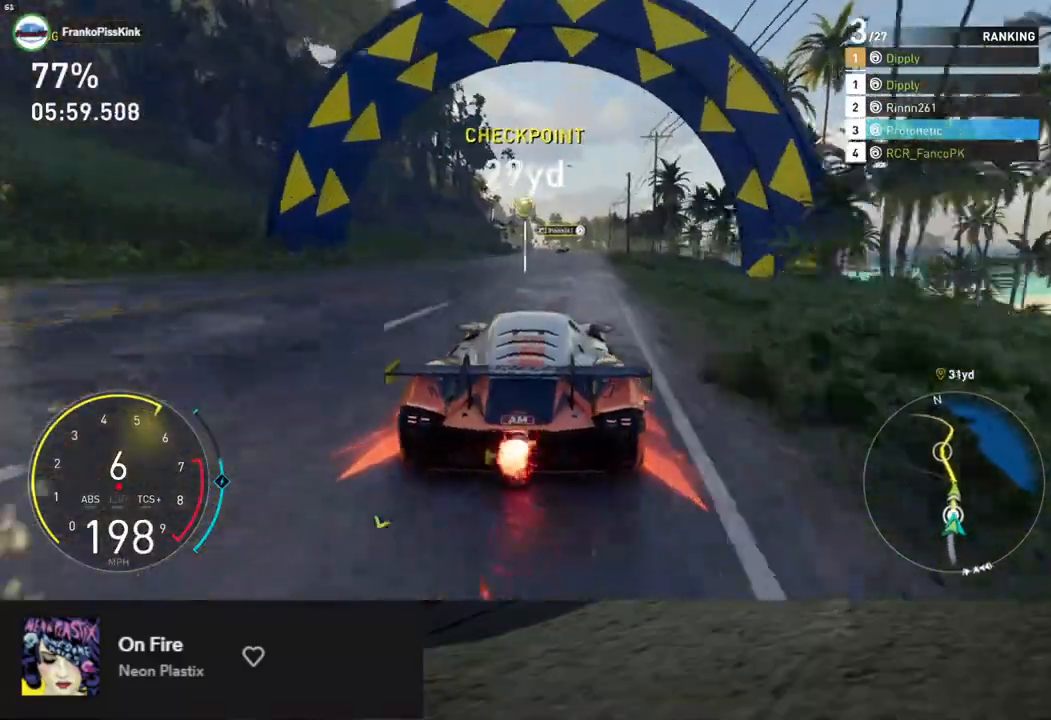
{"buttons": ["L1", "R2"], "left_stick": "left", "right_stick": "center", "events": [[167, "left_stick", "right"], [284, "left_stick", "center"], [468, "left_stick", "left"]]}
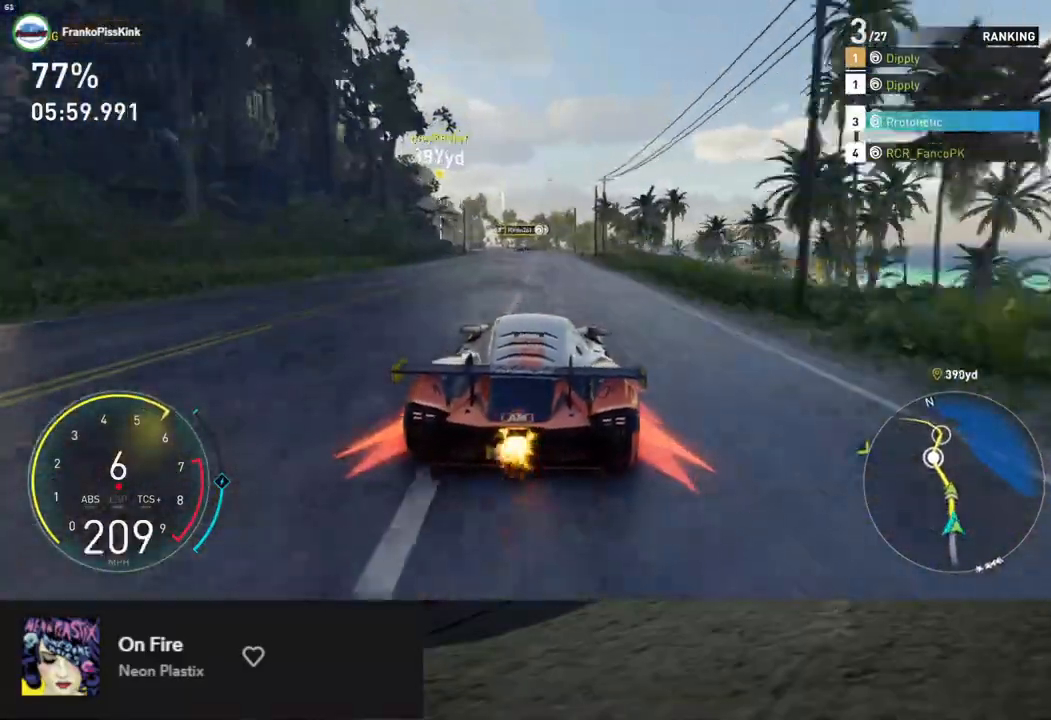
{"buttons": ["L1", "R2"], "left_stick": "center", "right_stick": "center", "events": [[117, "left_stick", "center"]]}
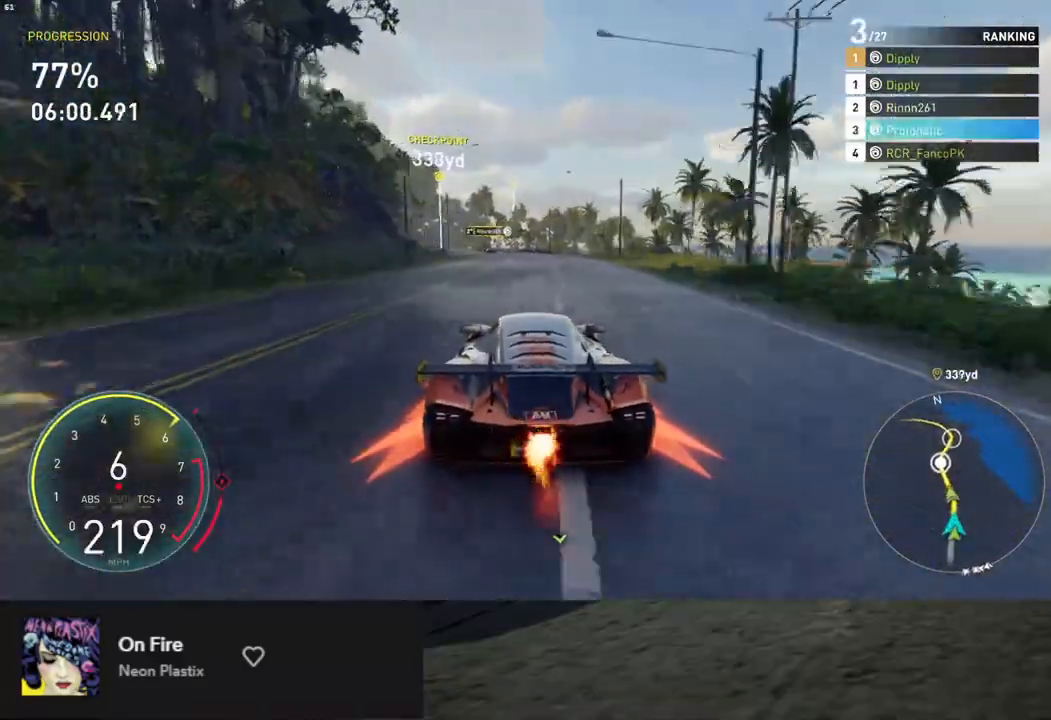
{"buttons": ["L1", "R2"], "left_stick": "left", "right_stick": "down", "events": [[101, "right_stick", "down"], [168, "left_stick", "left"], [285, "left_stick", "center"], [502, "left_stick", "left"]]}
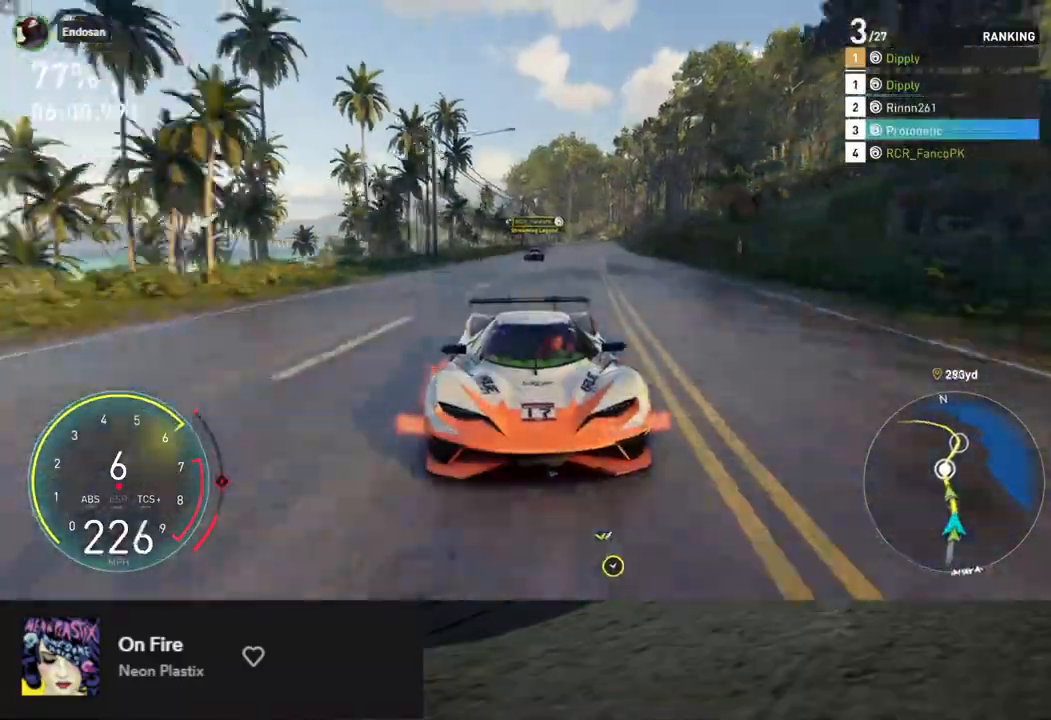
{"buttons": ["R2"], "left_stick": "down-left", "right_stick": "center", "events": [[134, "L1", "up"], [150, "left_stick", "center"], [201, "right_stick", "center"], [284, "left_stick", "down-left"]]}
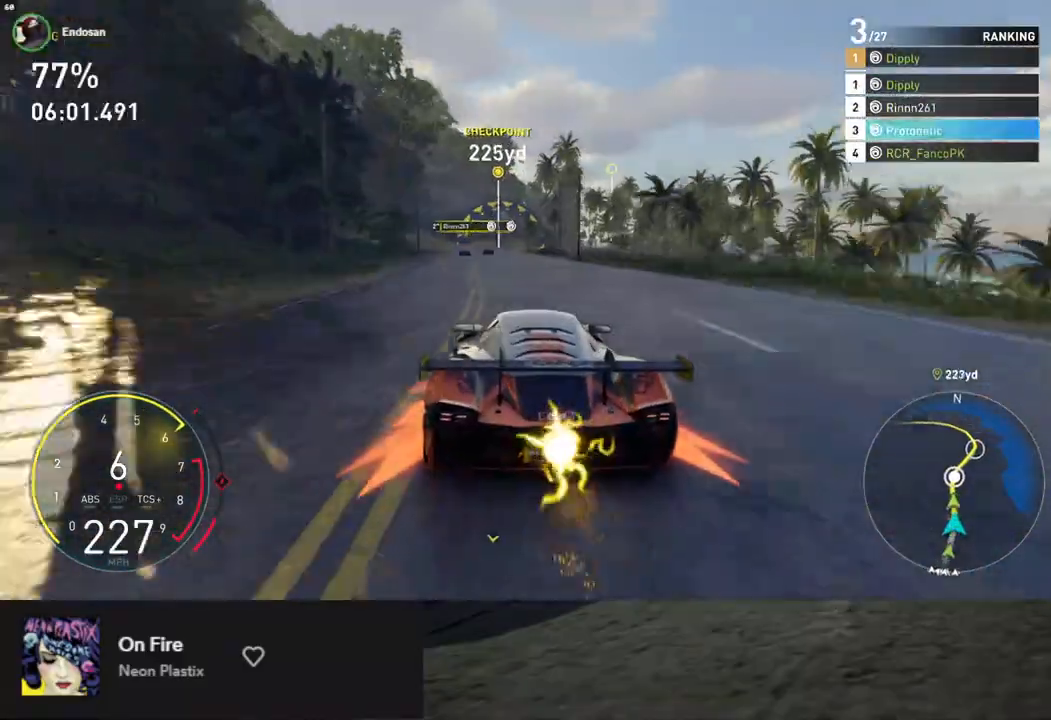
{"buttons": ["R2"], "left_stick": "center", "right_stick": "center", "events": [[16, "left_stick", "left"], [167, "left_stick", "center"]]}
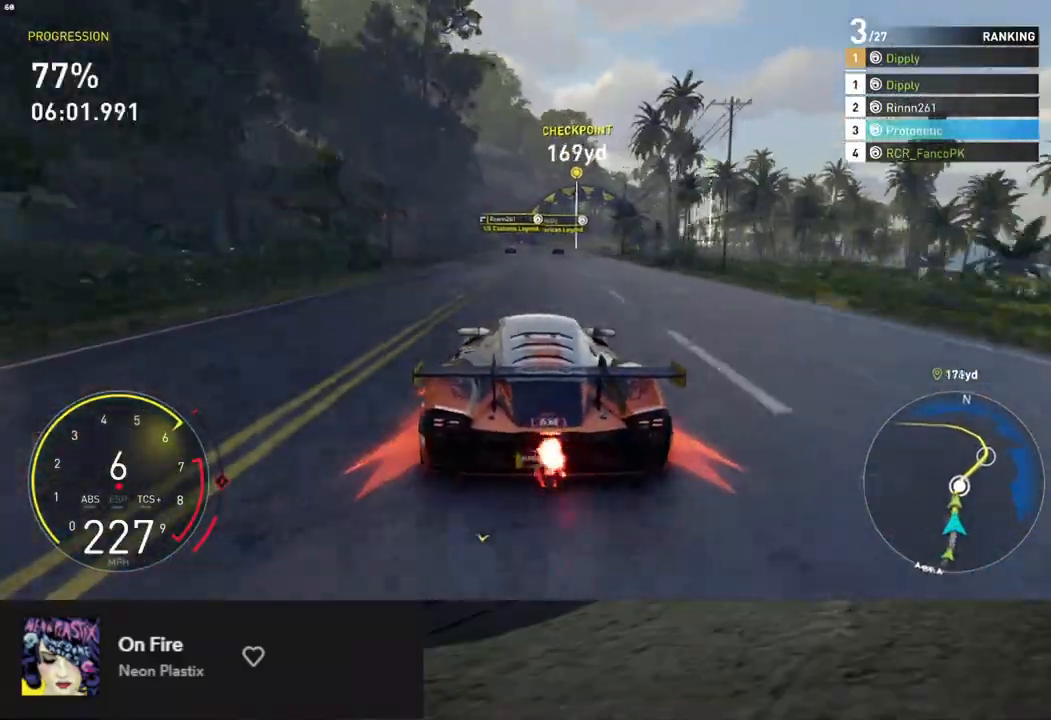
{"buttons": ["R2"], "left_stick": "center", "right_stick": "center", "events": [[167, "left_stick", "right"], [268, "left_stick", "center"]]}
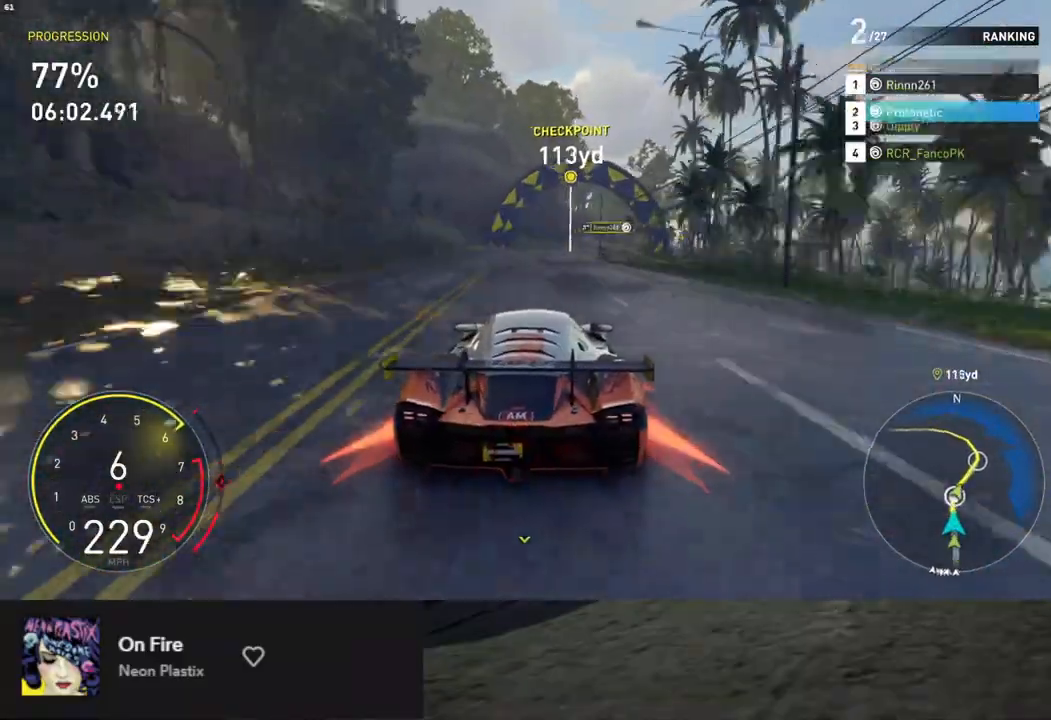
{"buttons": ["R2"], "left_stick": "right", "right_stick": "center", "events": [[217, "left_stick", "right"]]}
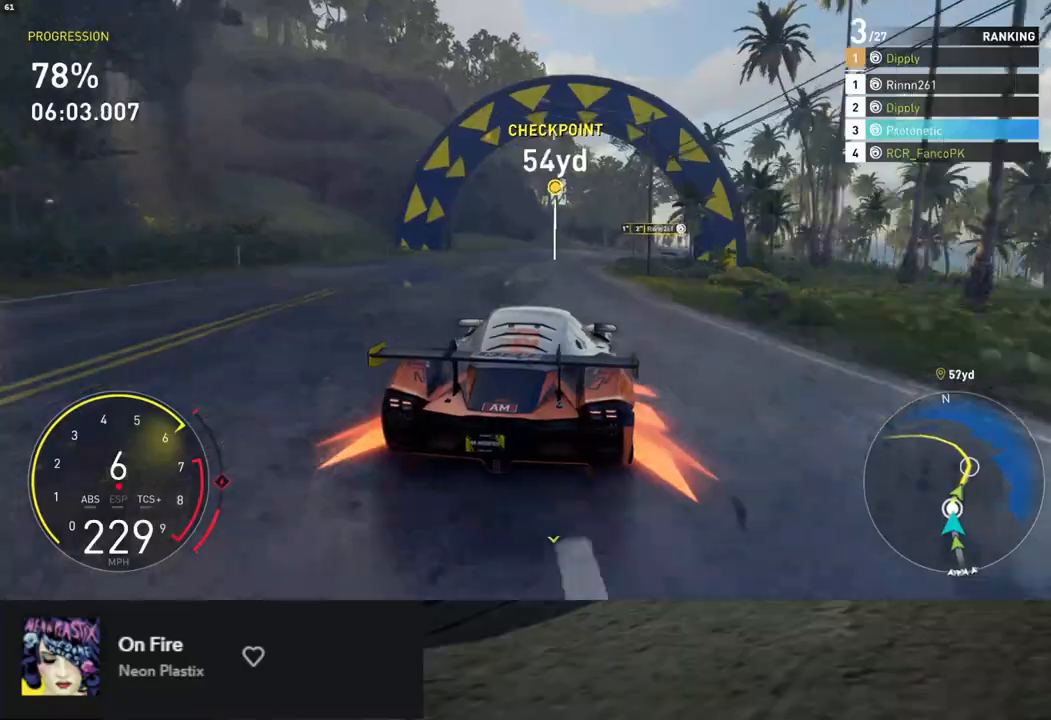
{"buttons": ["R2"], "left_stick": "right", "right_stick": "center", "events": [[384, "left_stick", "center"], [468, "left_stick", "right"]]}
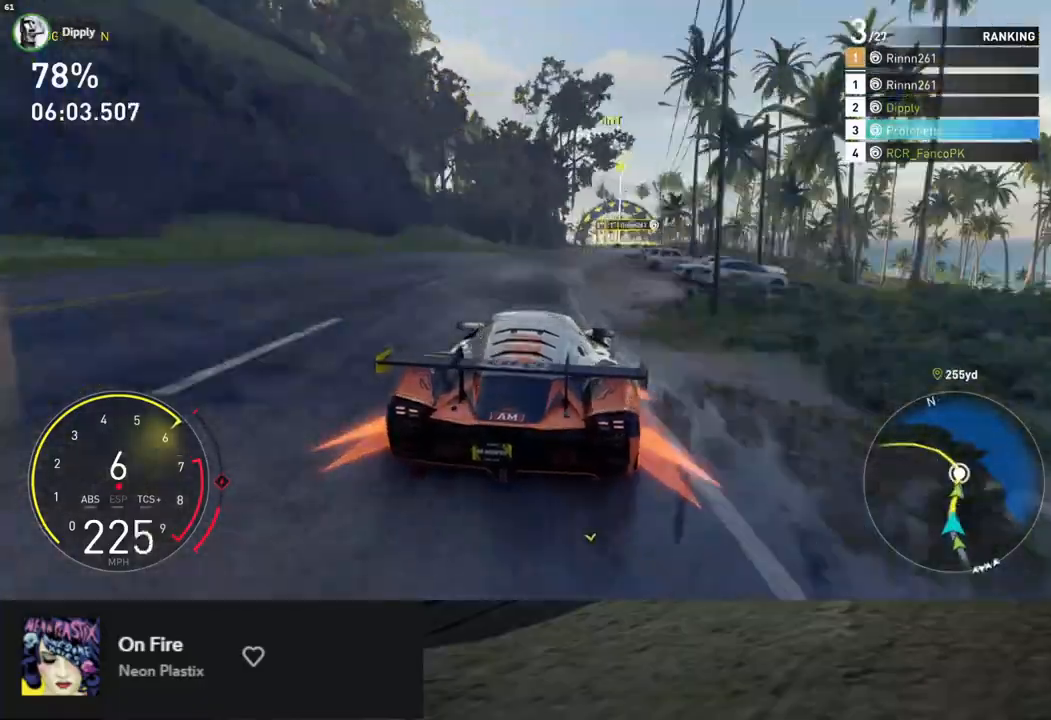
{"buttons": ["R2"], "left_stick": "right", "right_stick": "center", "events": []}
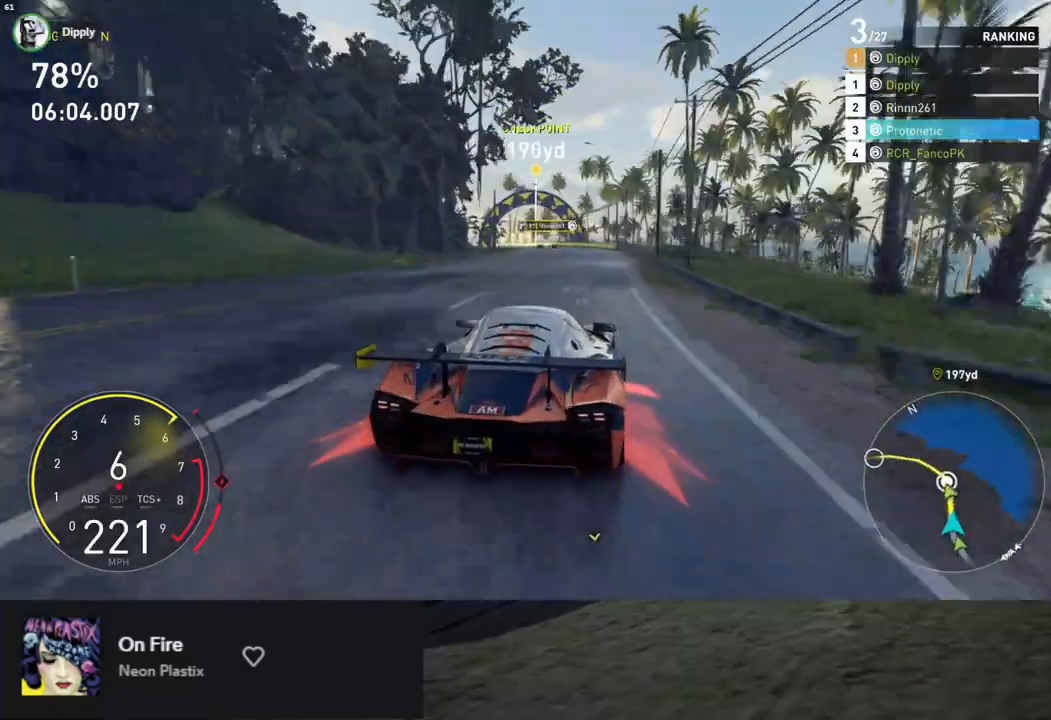
{"buttons": ["R2"], "left_stick": "left", "right_stick": "center", "events": [[17, "left_stick", "center"], [167, "left_stick", "right"], [251, "left_stick", "center"], [435, "left_stick", "left"]]}
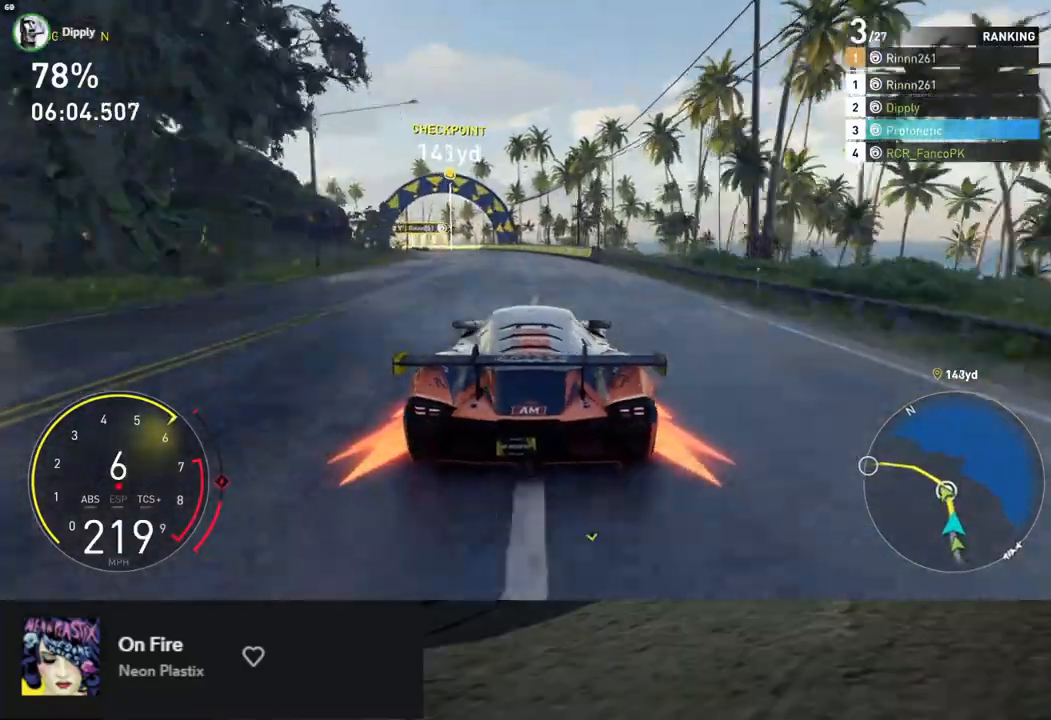
{"buttons": ["R2"], "left_stick": "left", "right_stick": "center", "events": [[133, "left_stick", "center"], [267, "left_stick", "left"]]}
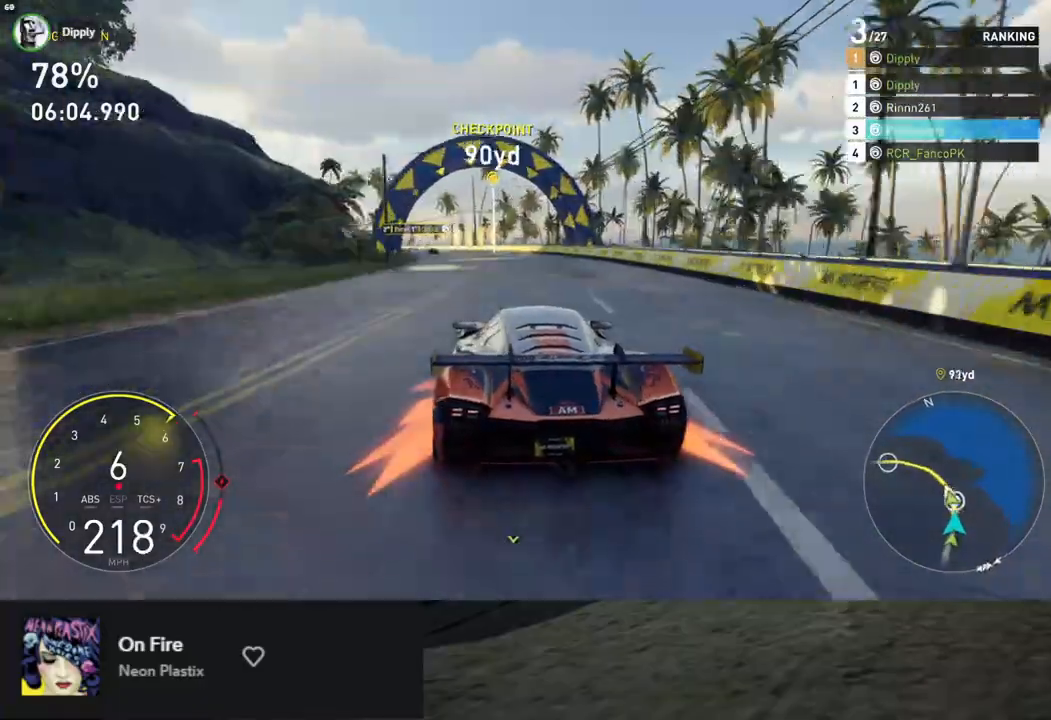
{"buttons": ["R2"], "left_stick": "left", "right_stick": "center", "events": [[150, "X", "down"], [217, "left_stick", "center"], [234, "X", "up"], [334, "left_stick", "left"]]}
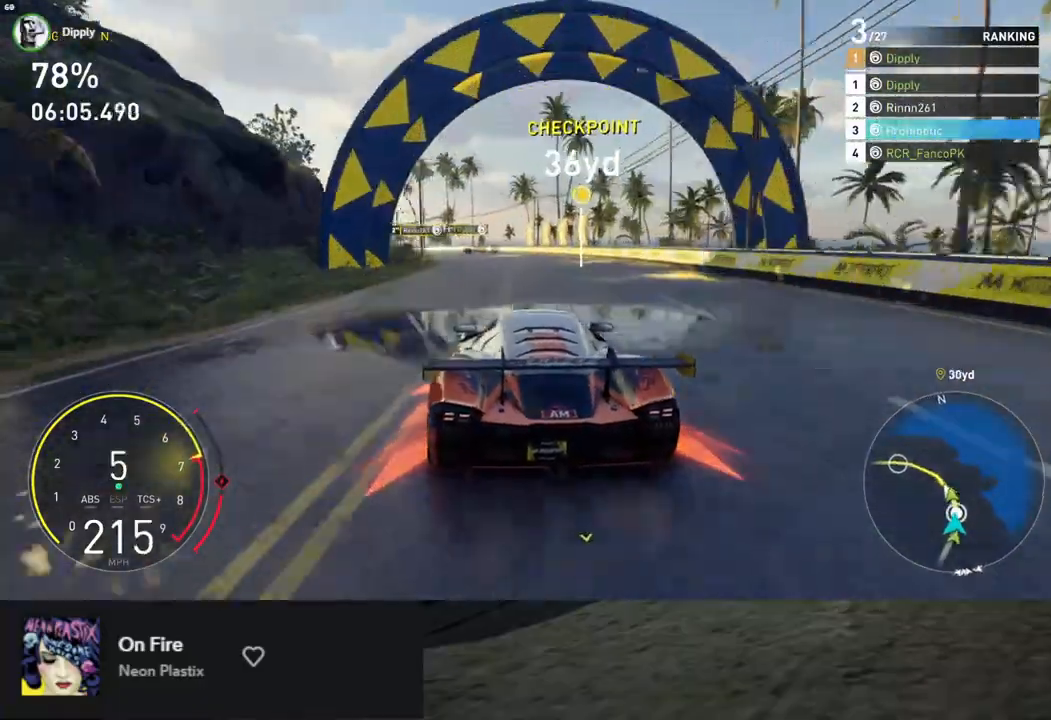
{"buttons": ["R2"], "left_stick": "left", "right_stick": "center", "events": [[218, "A", "down"], [335, "A", "up"]]}
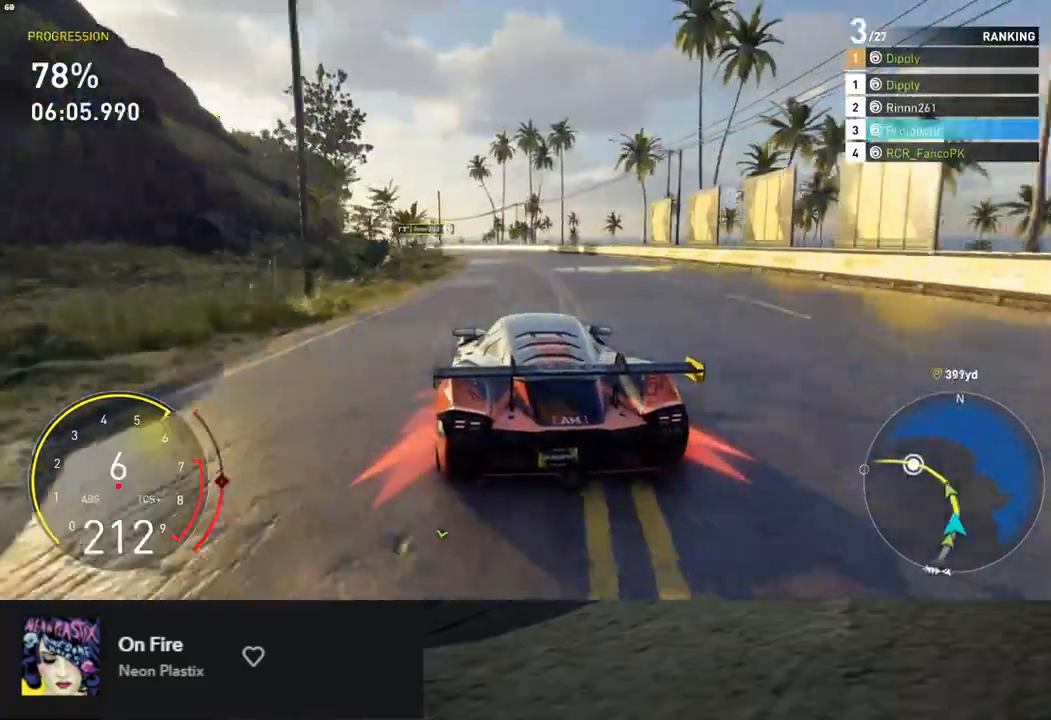
{"buttons": ["R2"], "left_stick": "left", "right_stick": "center", "events": []}
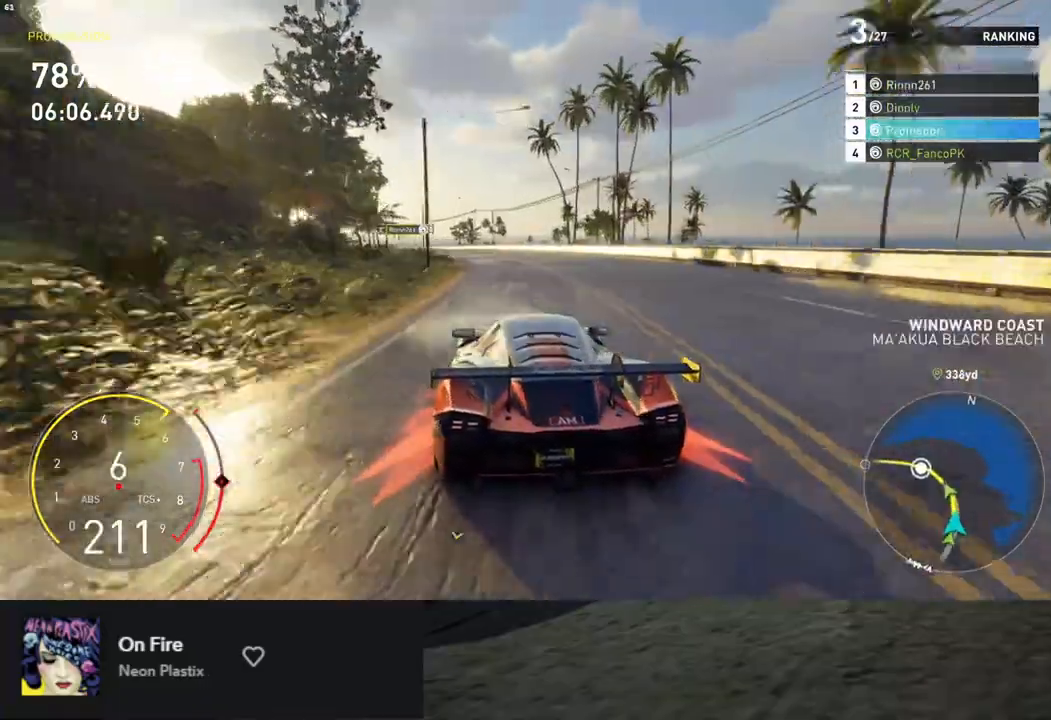
{"buttons": ["R2"], "left_stick": "down-left", "right_stick": "center", "events": [[418, "left_stick", "down-left"]]}
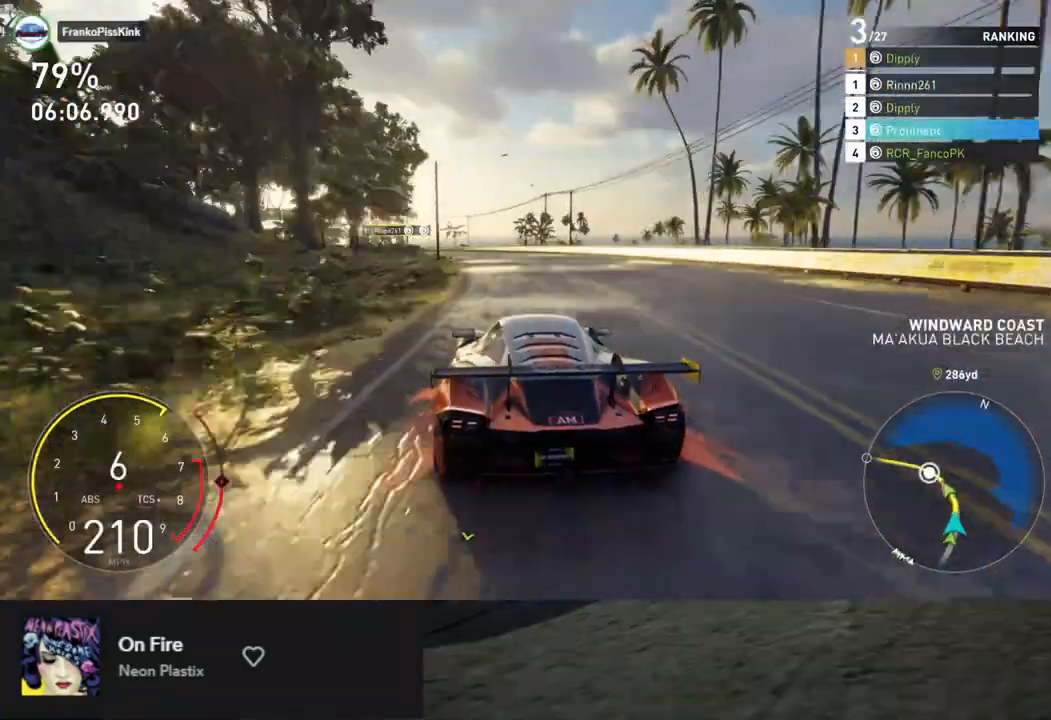
{"buttons": ["R2"], "left_stick": "down-left", "right_stick": "center", "events": []}
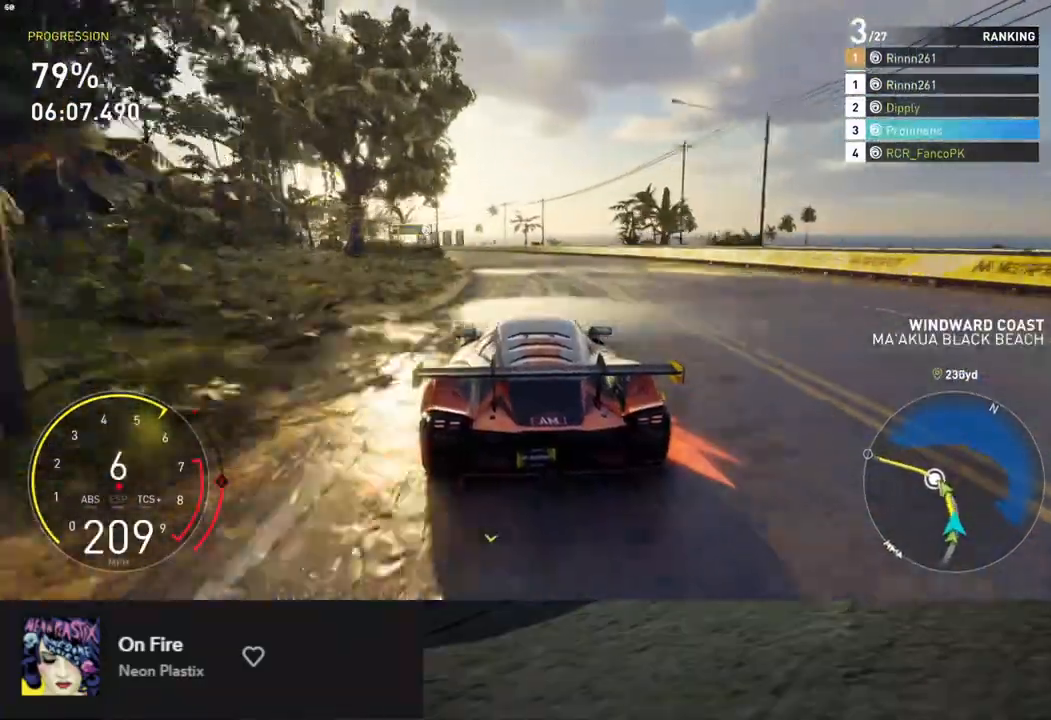
{"buttons": ["R2"], "left_stick": "down-left", "right_stick": "center", "events": [[184, "left_stick", "left"], [334, "left_stick", "down-left"]]}
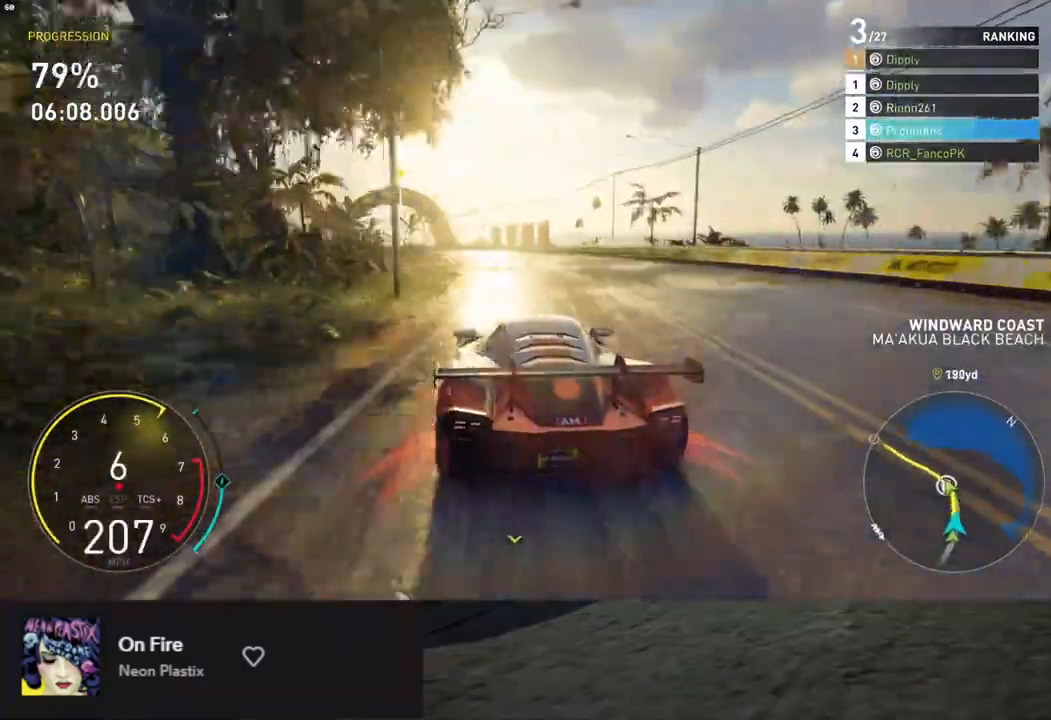
{"buttons": ["R2"], "left_stick": "down-left", "right_stick": "down", "events": [[435, "right_stick", "down"]]}
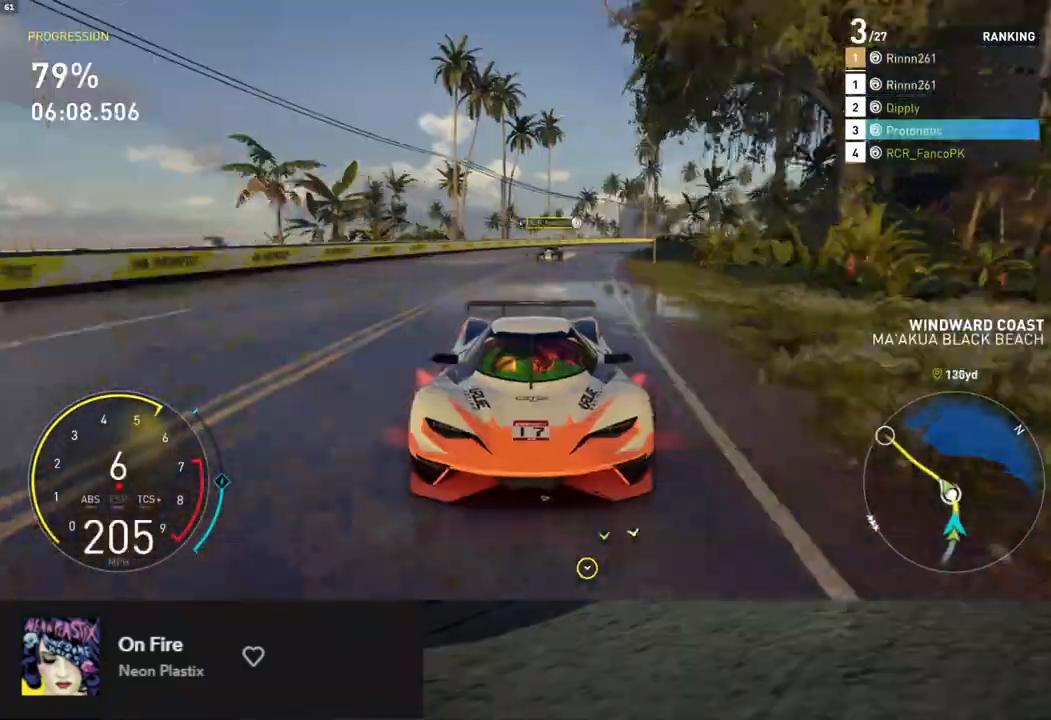
{"buttons": ["R2"], "left_stick": "down-left", "right_stick": "center", "events": [[251, "right_stick", "center"]]}
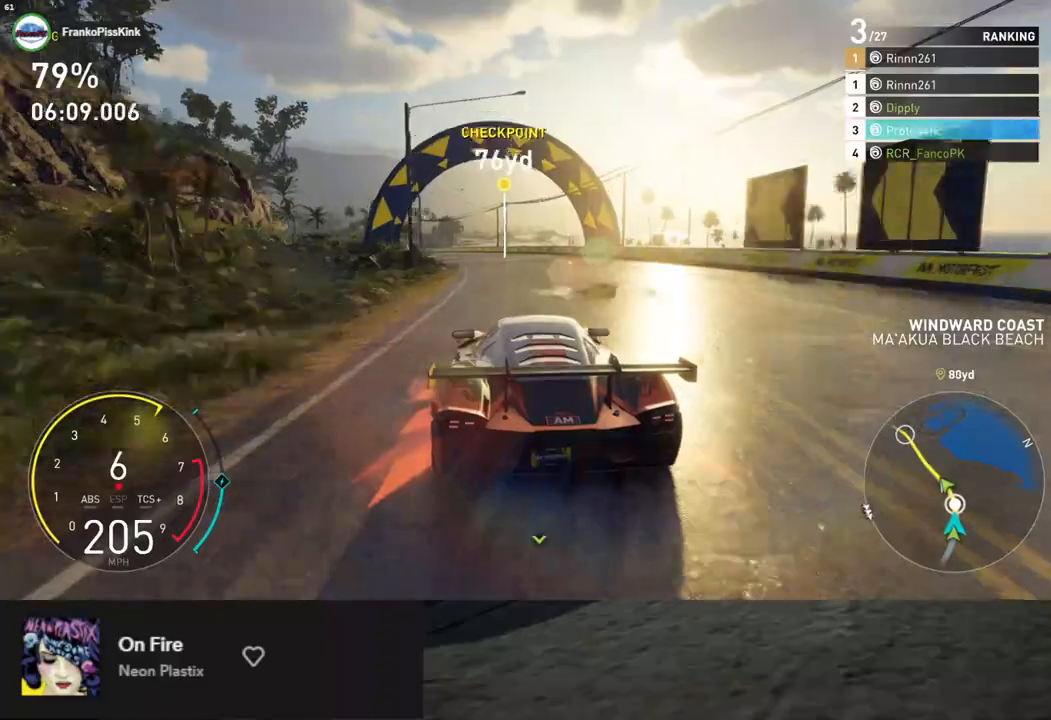
{"buttons": ["R2"], "left_stick": "down-left", "right_stick": "center", "events": []}
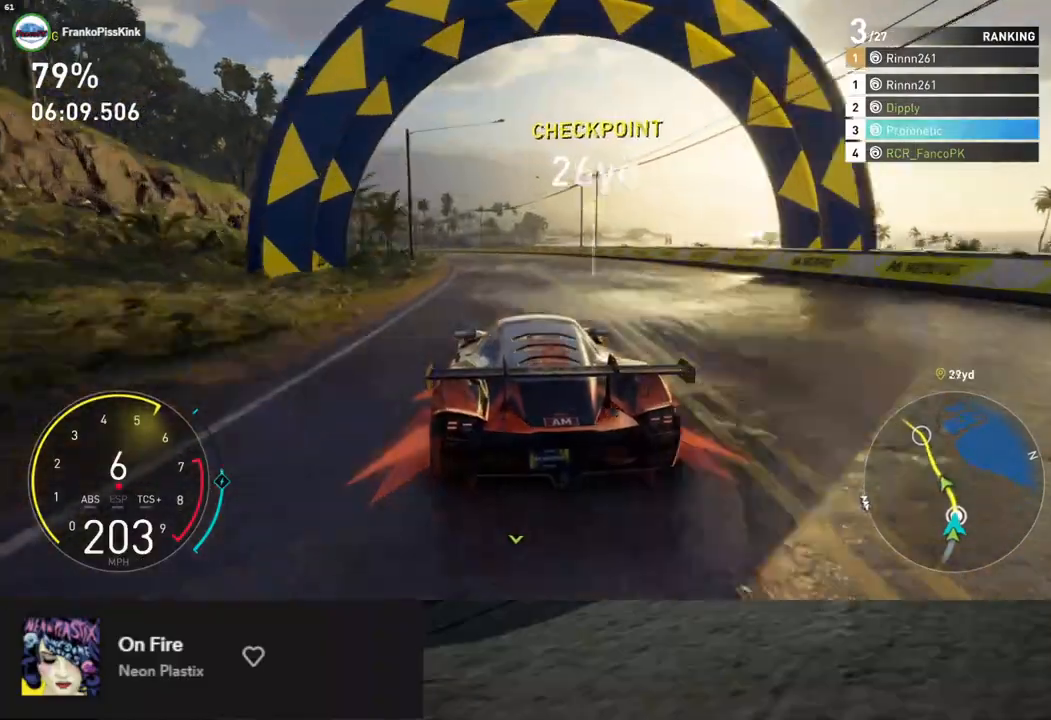
{"buttons": ["R2"], "left_stick": "down-left", "right_stick": "center", "events": []}
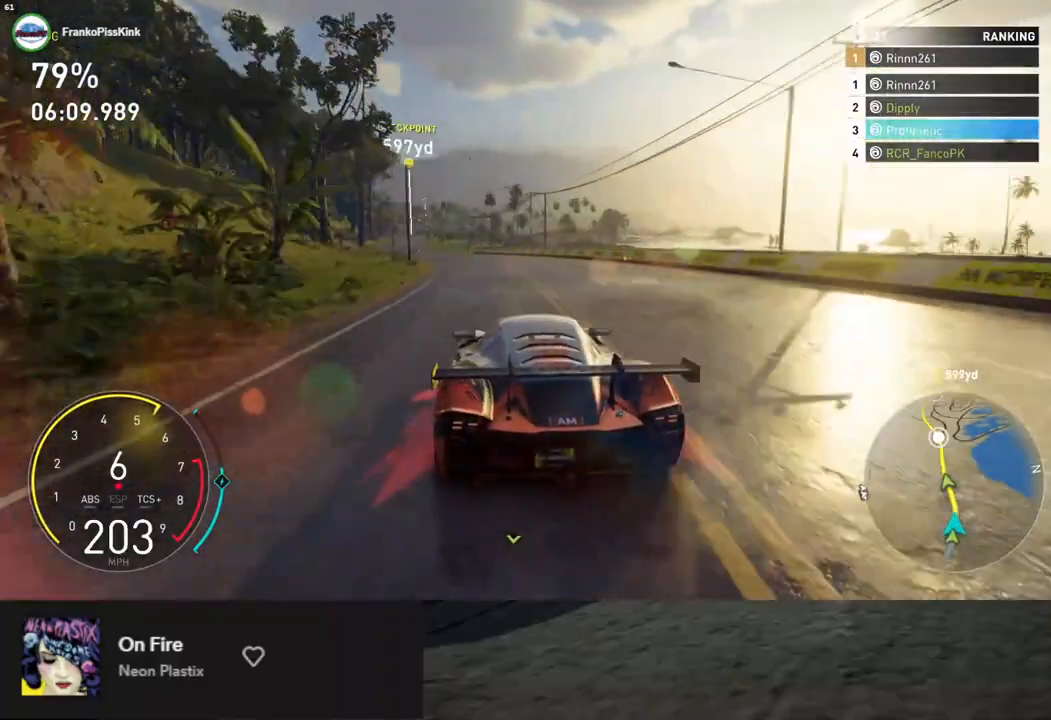
{"buttons": ["L1", "R2"], "left_stick": "down", "right_stick": "center", "events": [[285, "left_stick", "down"], [335, "L1", "down"]]}
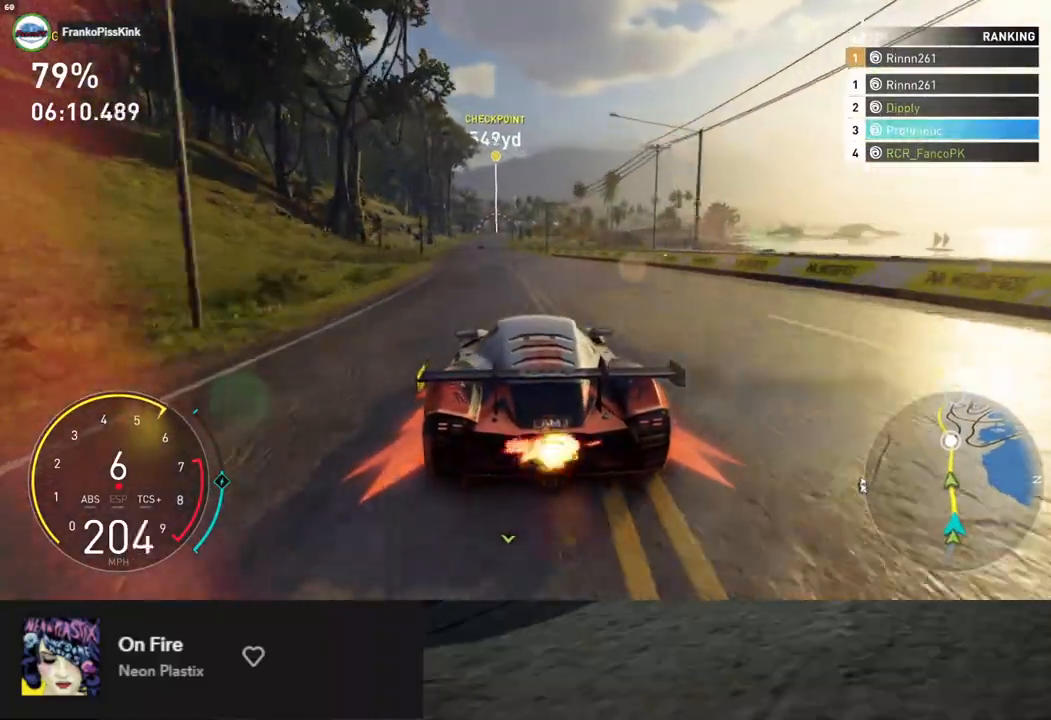
{"buttons": ["L1", "R2"], "left_stick": "down", "right_stick": "down", "events": [[34, "left_stick", "down-left"], [201, "left_stick", "down"], [401, "right_stick", "down"]]}
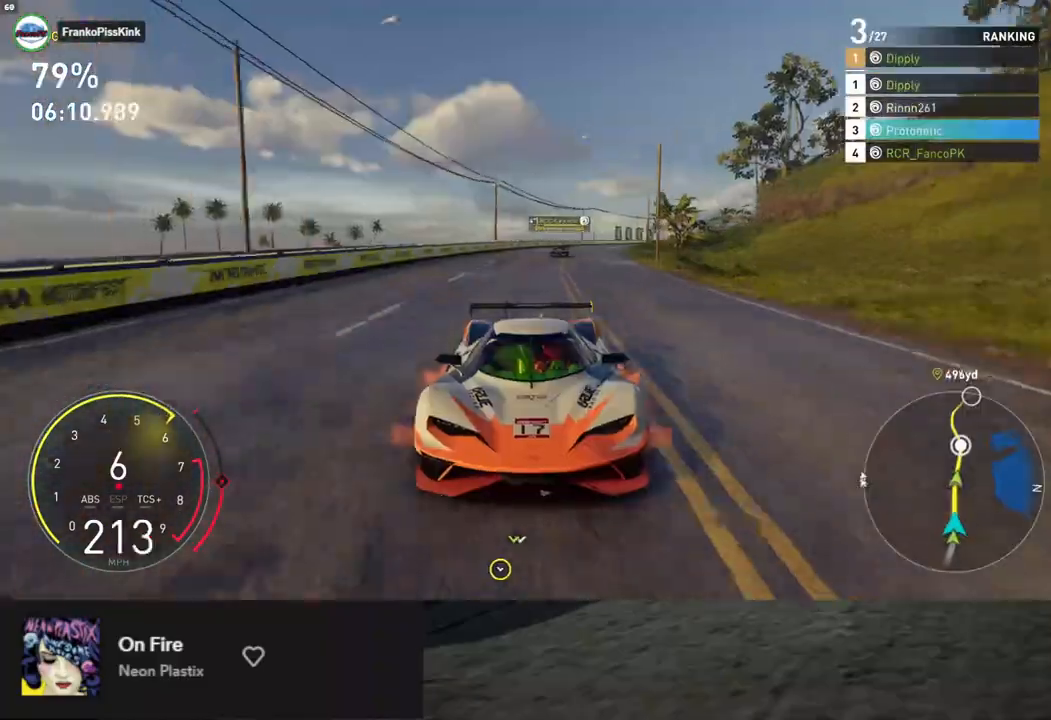
{"buttons": ["L1", "R2"], "left_stick": "down", "right_stick": "center", "events": [[184, "left_stick", "down-left"], [284, "left_stick", "down"], [485, "right_stick", "center"]]}